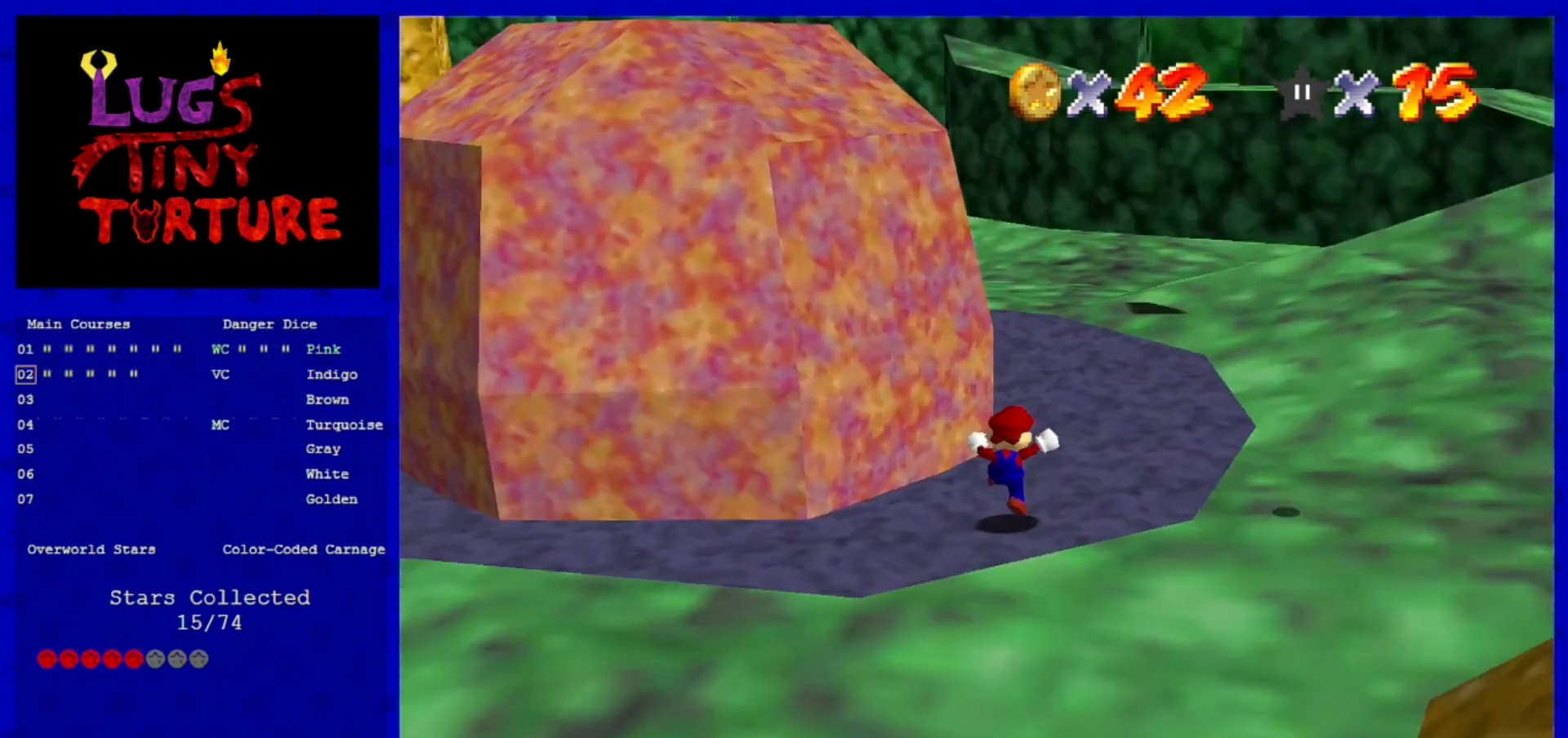
Gameplay with a controller (Nintendo layout); each line is a JSON object with the inputs held at the frame after it. "events" lists button and stick changes between this image and that frame as [ms after this image, input, new state], when the widget could be followed in between. Not read: L3 R3 START.
{"buttons": [], "left_stick": "up-right", "events": [[80, "C_RIGHT", "up"], [400, "C_RIGHT", "down"], [520, "C_RIGHT", "up"]]}
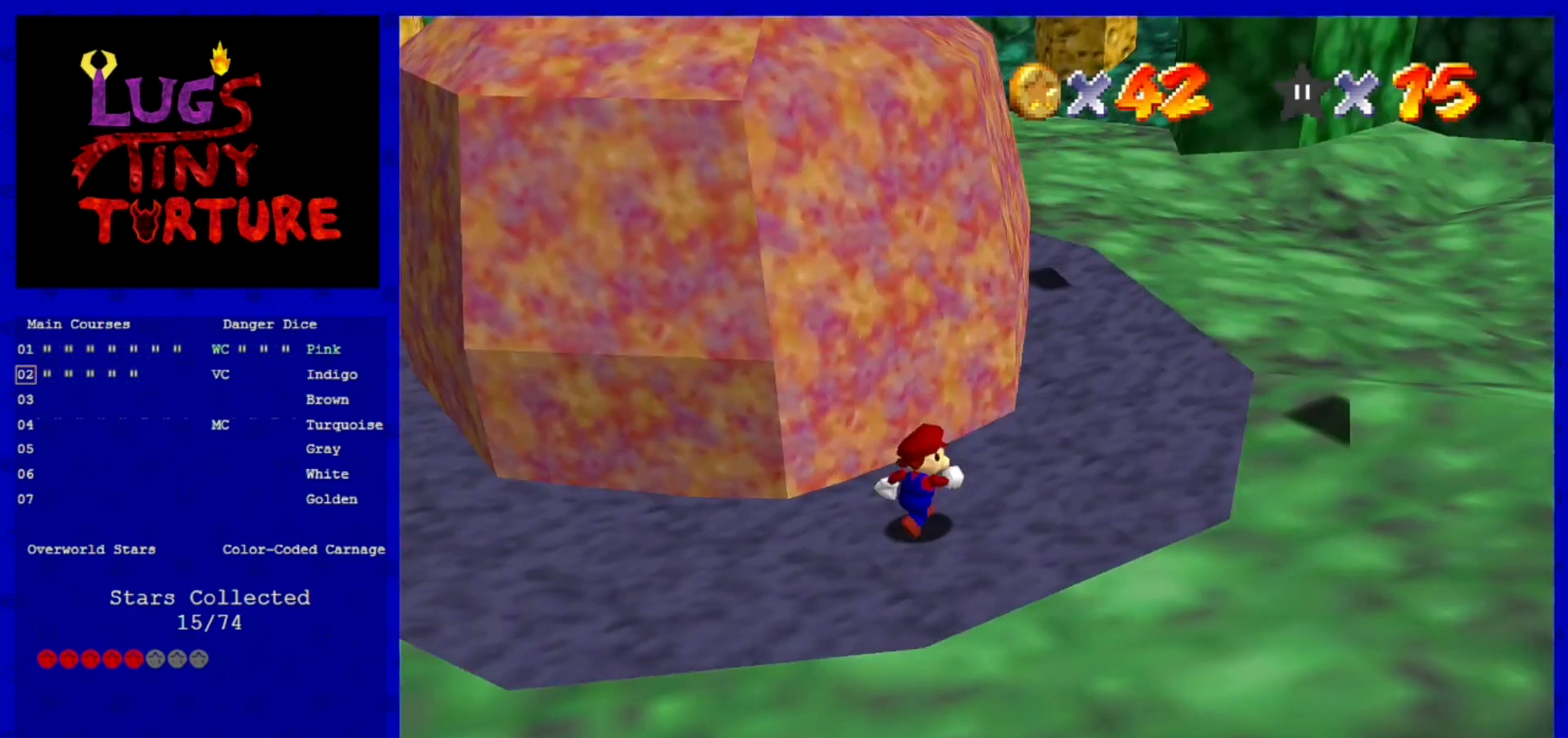
{"buttons": [], "left_stick": "up-right", "events": []}
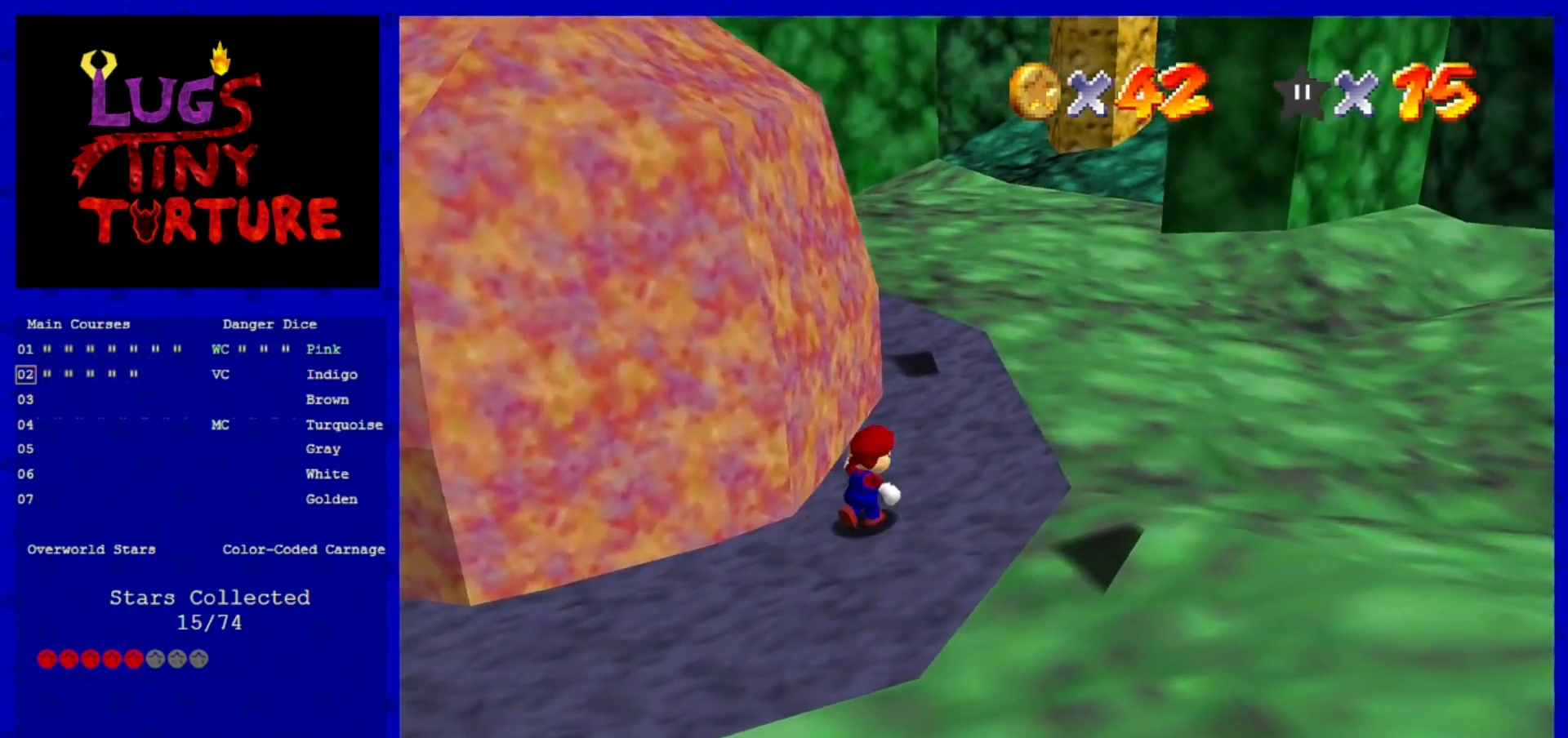
{"buttons": ["B"], "left_stick": "up", "events": [[320, "left_stick", "up"], [440, "B", "down"]]}
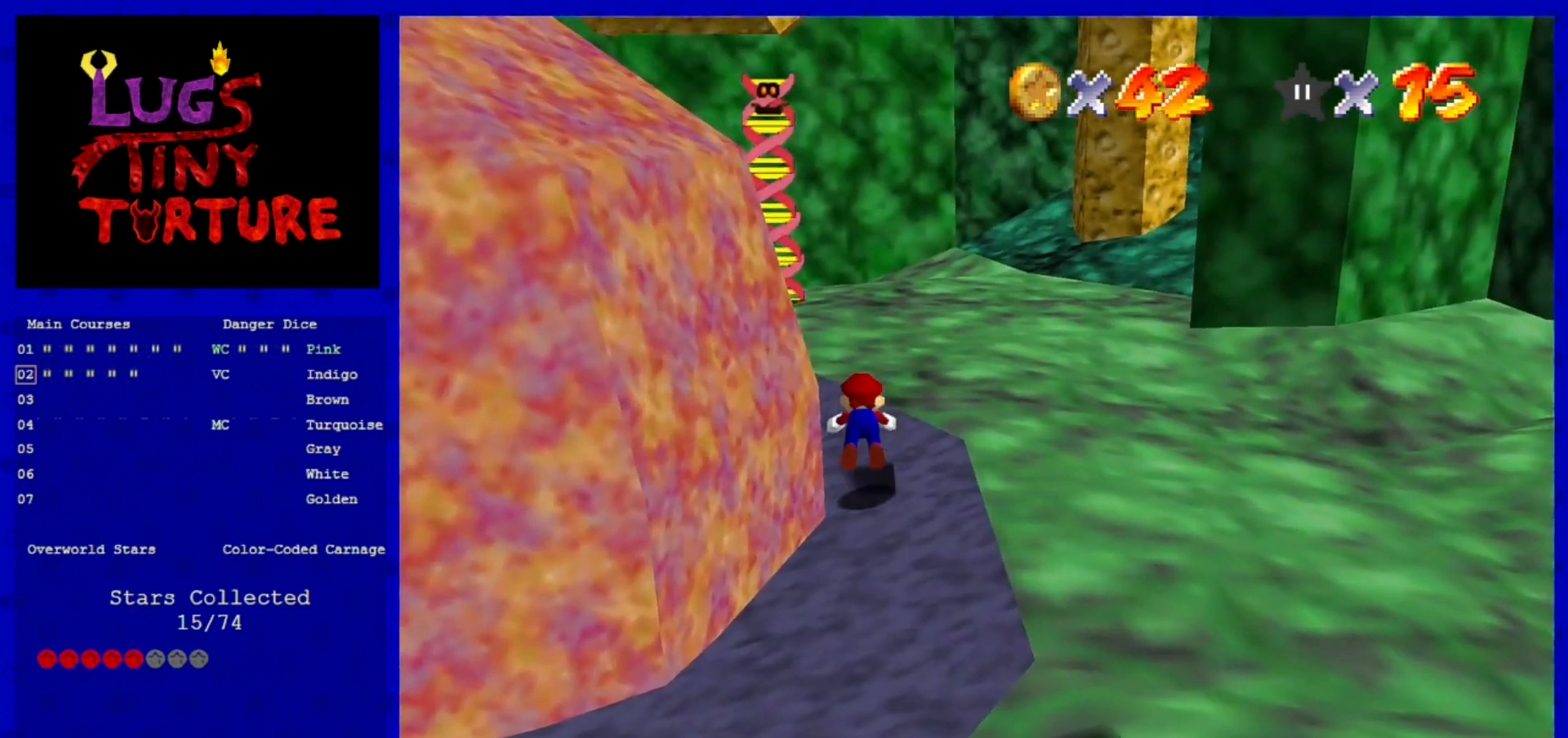
{"buttons": [], "left_stick": "up", "events": [[40, "B", "up"], [320, "A", "down"], [320, "B", "down"], [440, "A", "up"], [480, "B", "up"]]}
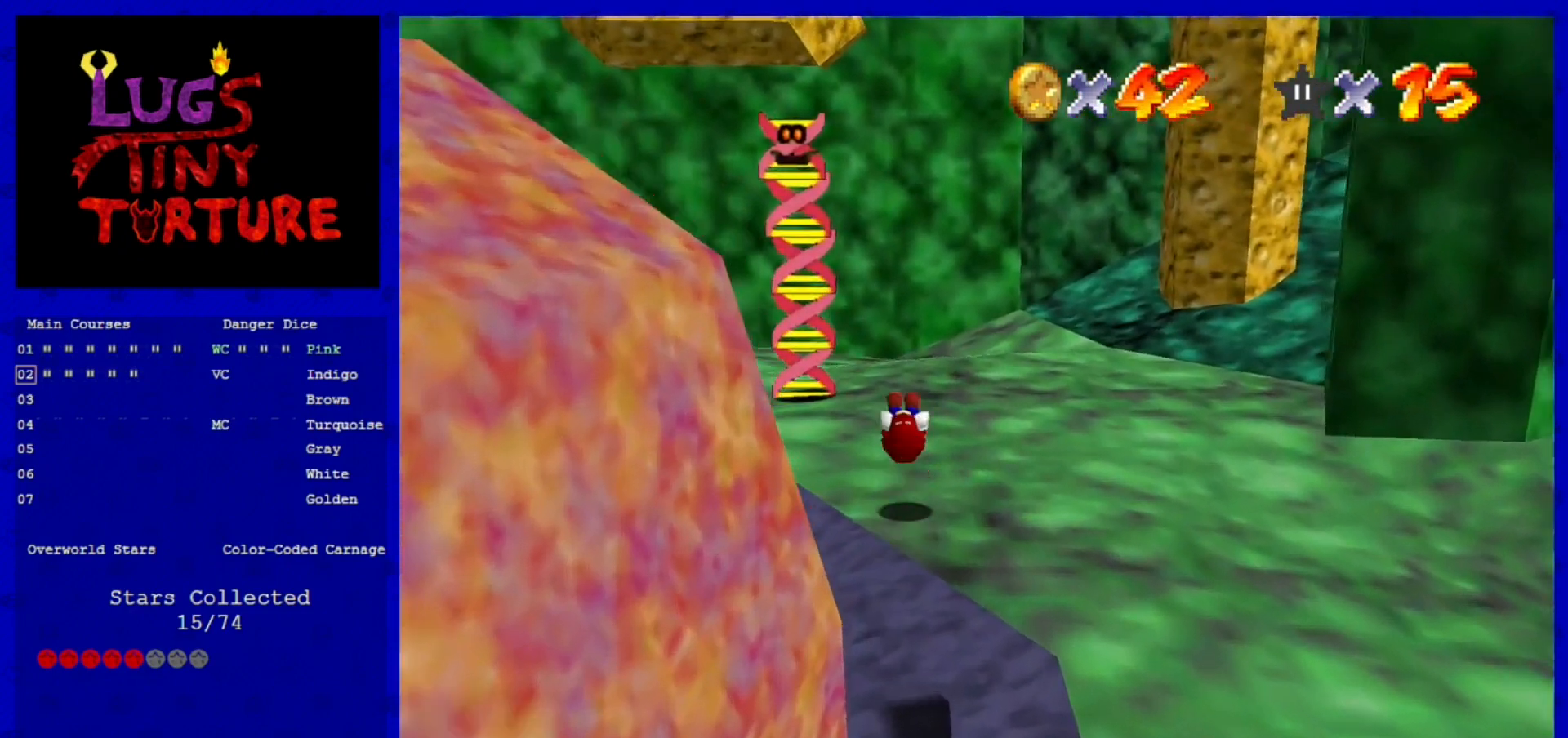
{"buttons": ["A", "Z"], "left_stick": "up-left", "events": [[80, "left_stick", "up-left"], [520, "A", "down"], [520, "Z", "down"]]}
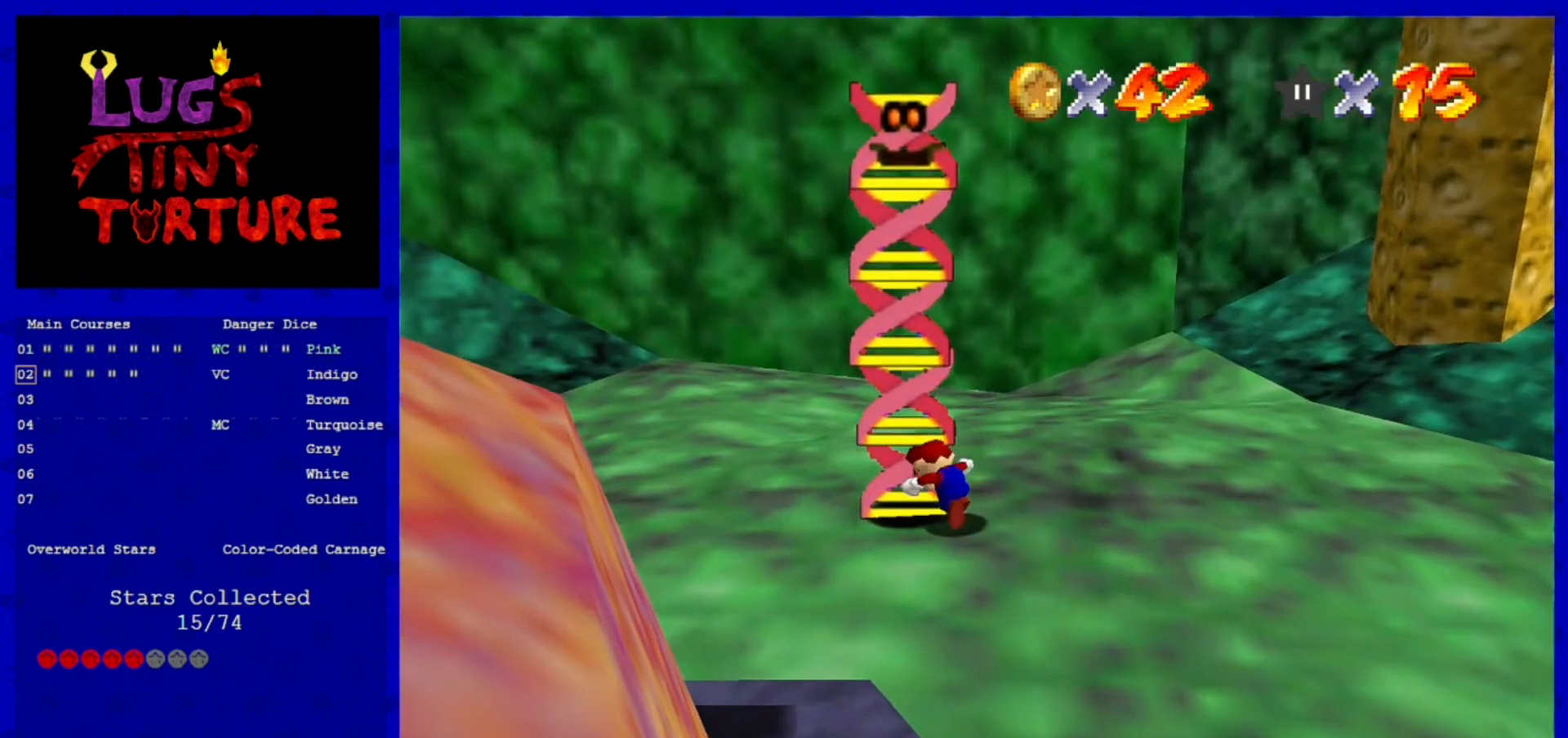
{"buttons": [], "left_stick": "center", "events": [[40, "left_stick", "center"], [120, "A", "up"], [240, "Z", "up"]]}
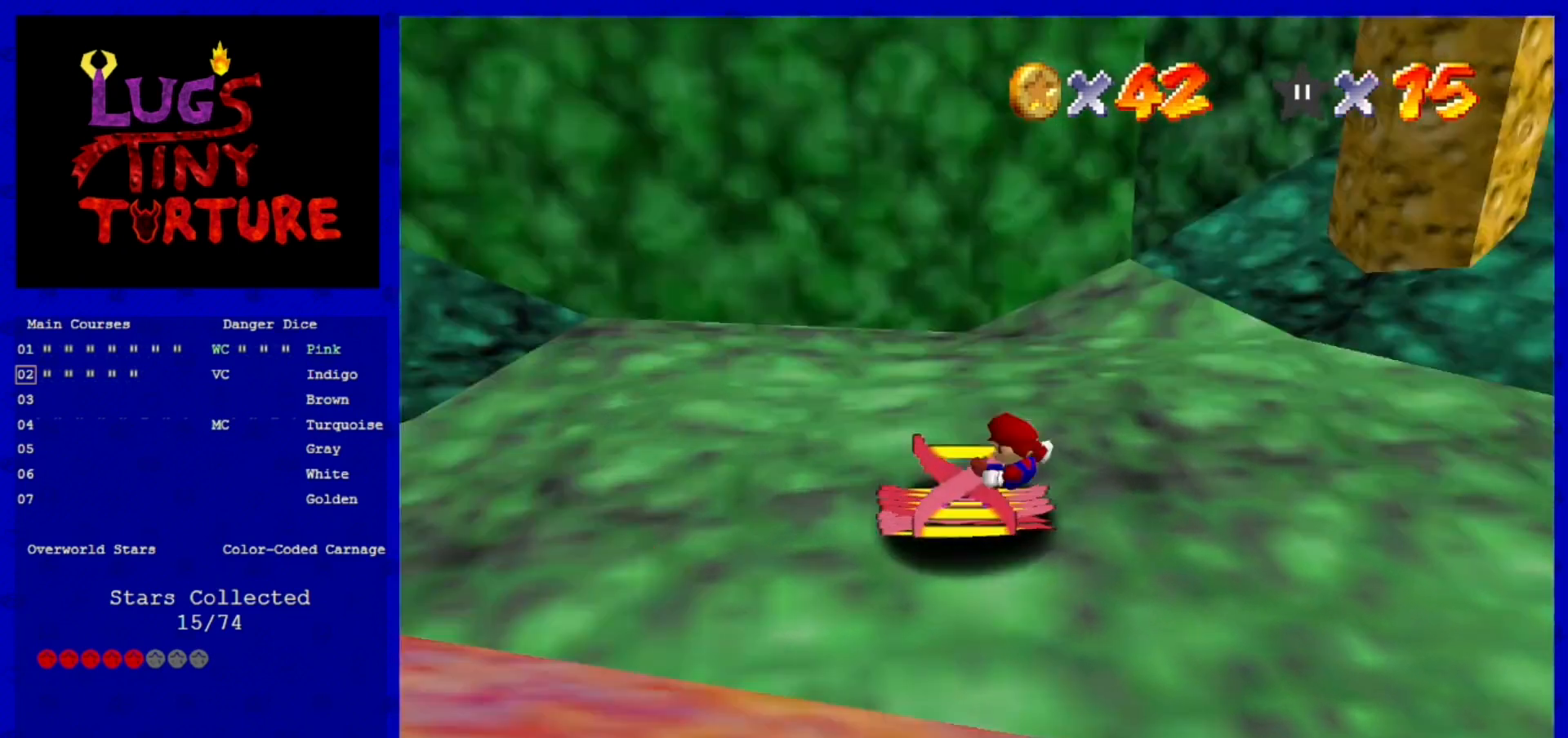
{"buttons": [], "left_stick": "center", "events": [[40, "C_LEFT", "down"], [80, "C_LEFT", "up"], [160, "C_LEFT", "down"], [320, "C_LEFT", "up"]]}
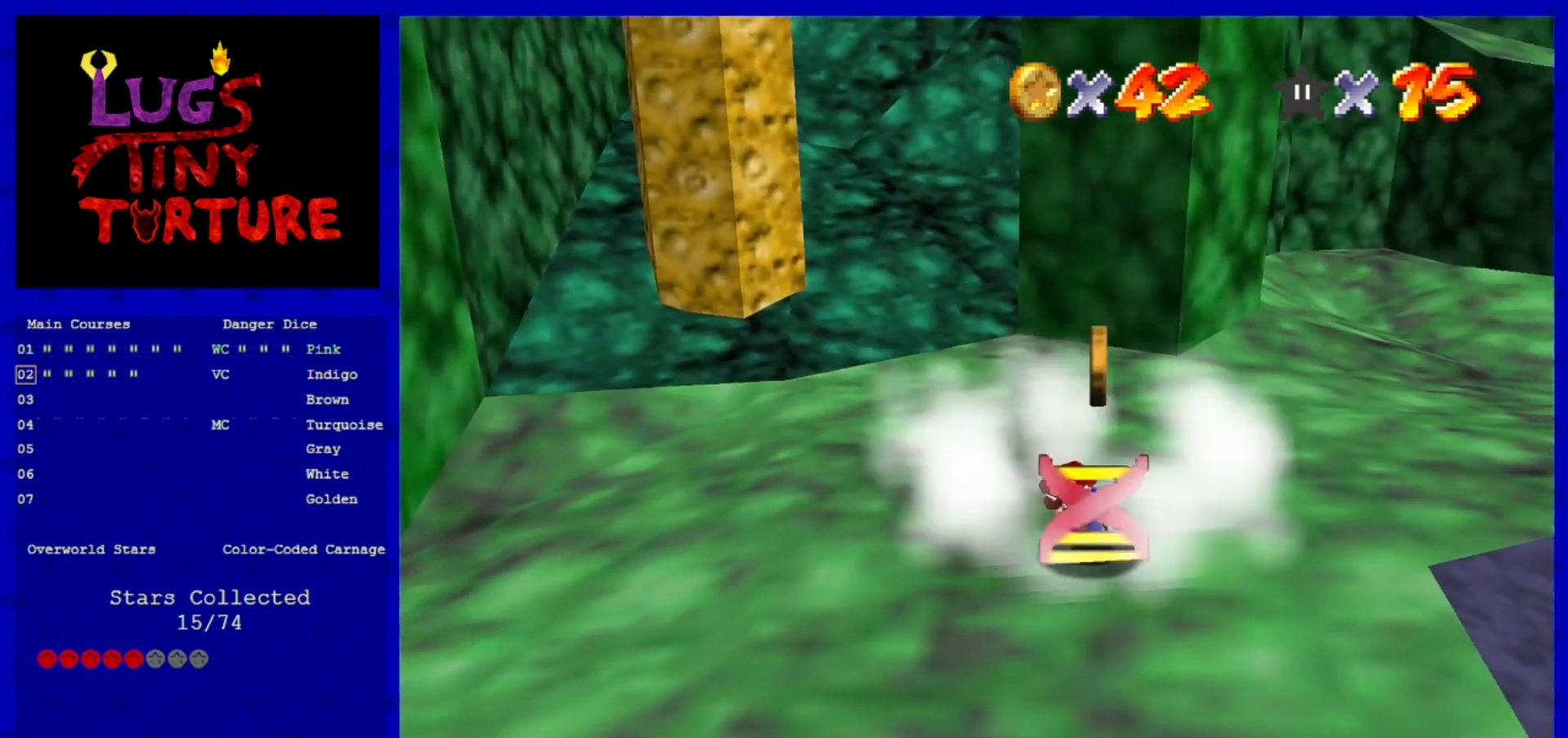
{"buttons": [], "left_stick": "center", "events": []}
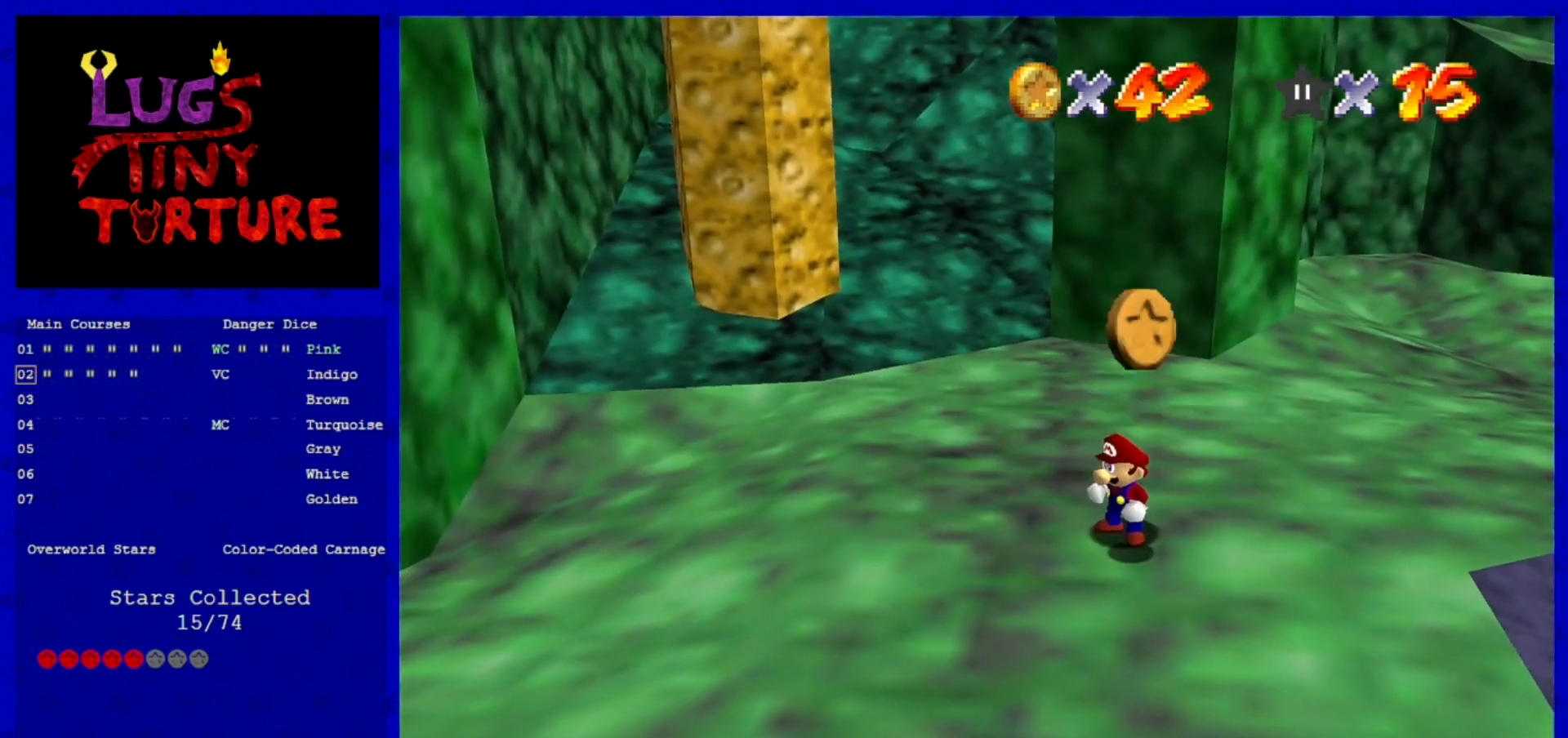
{"buttons": ["C_RIGHT"], "left_stick": "up", "events": [[280, "left_stick", "up-right"], [520, "C_RIGHT", "down"], [520, "left_stick", "up"]]}
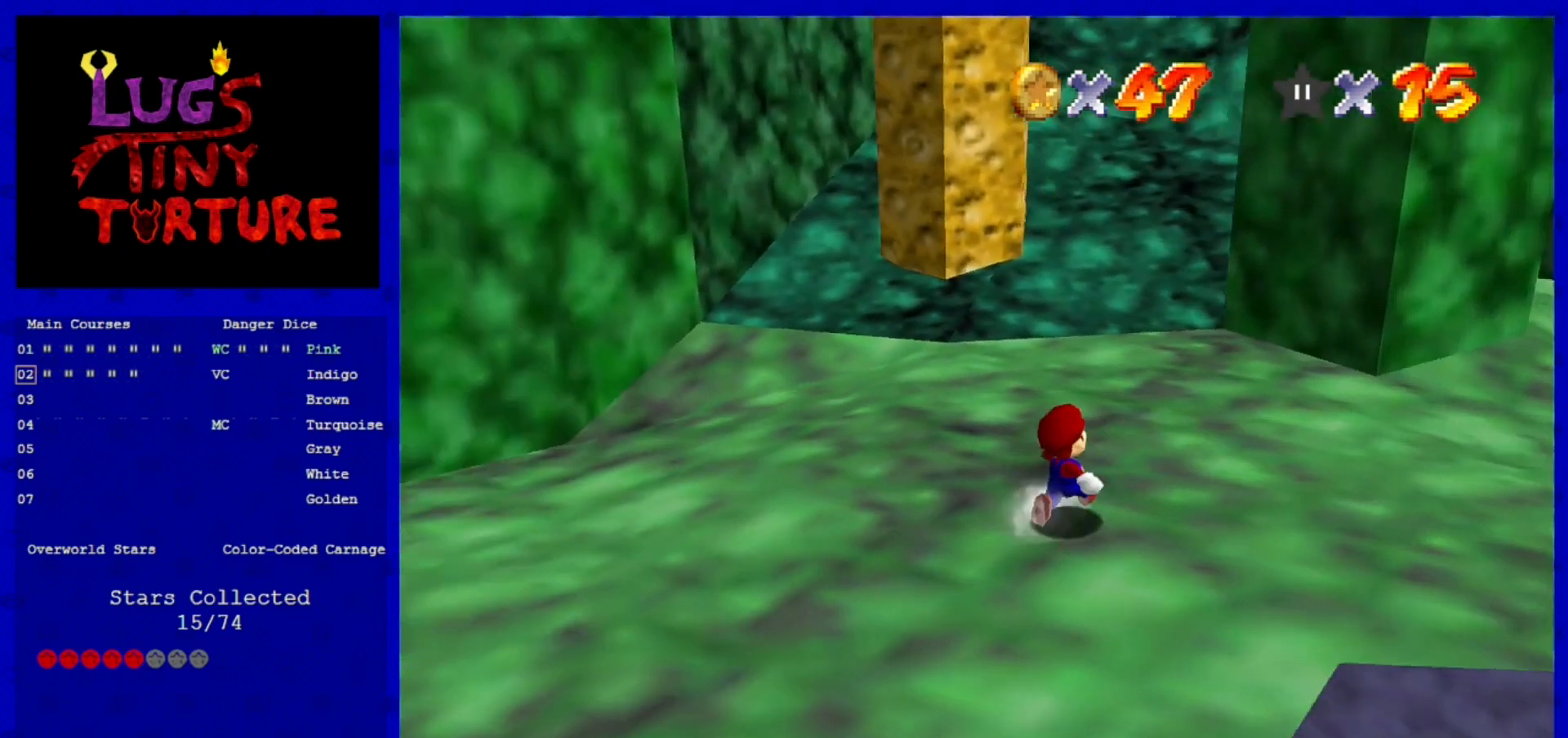
{"buttons": [], "left_stick": "up", "events": [[40, "C_RIGHT", "up"]]}
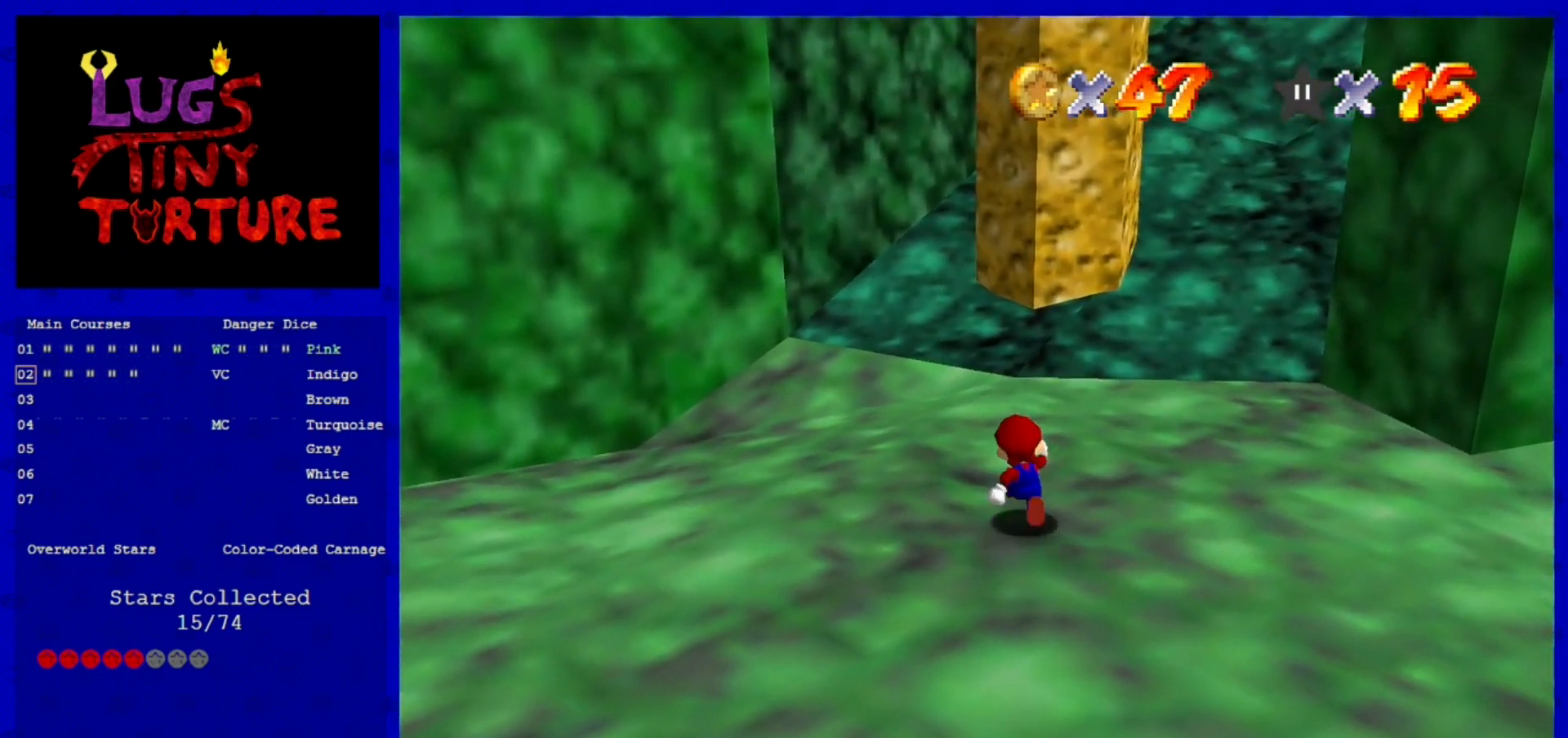
{"buttons": [], "left_stick": "up", "events": []}
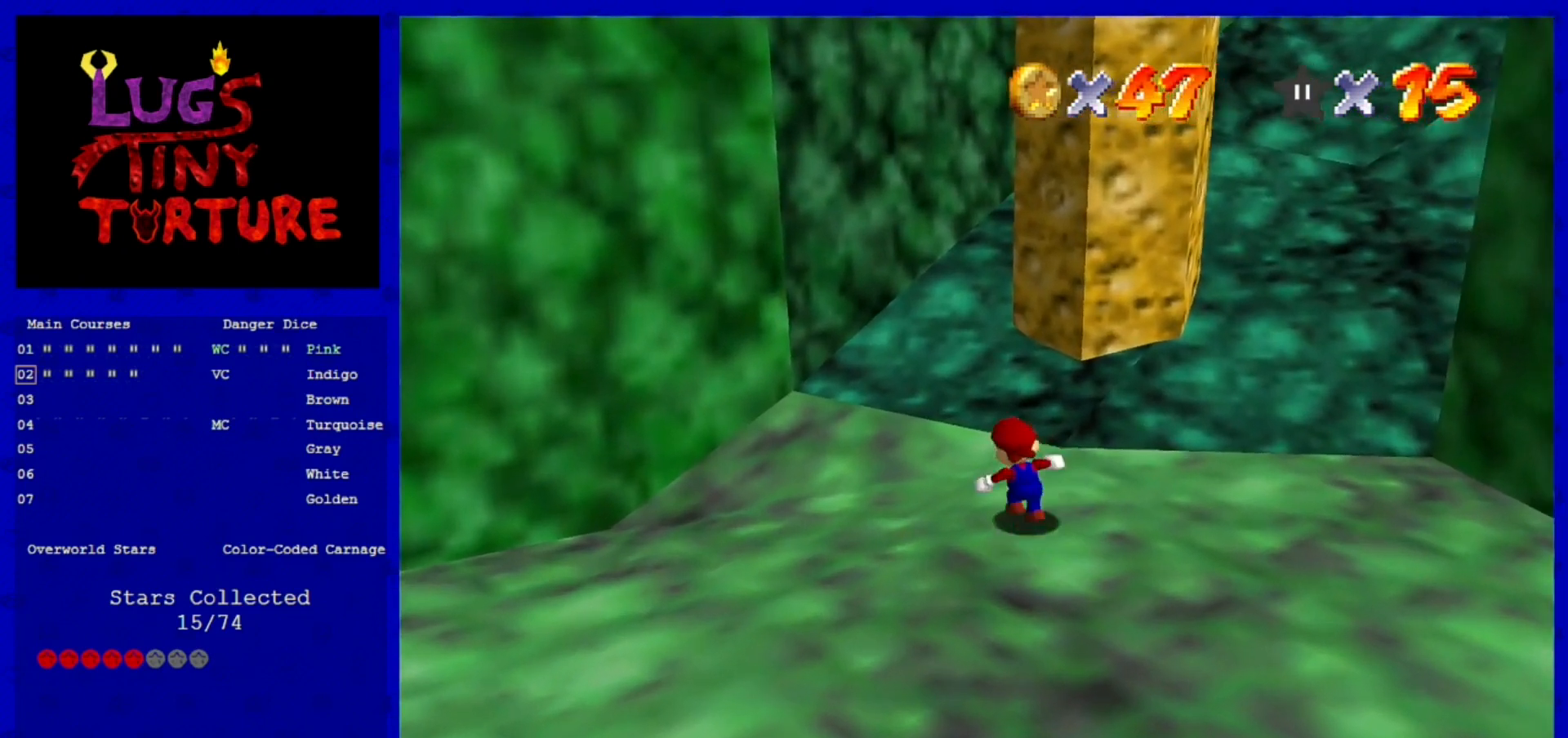
{"buttons": ["A"], "left_stick": "up", "events": [[400, "A", "down"]]}
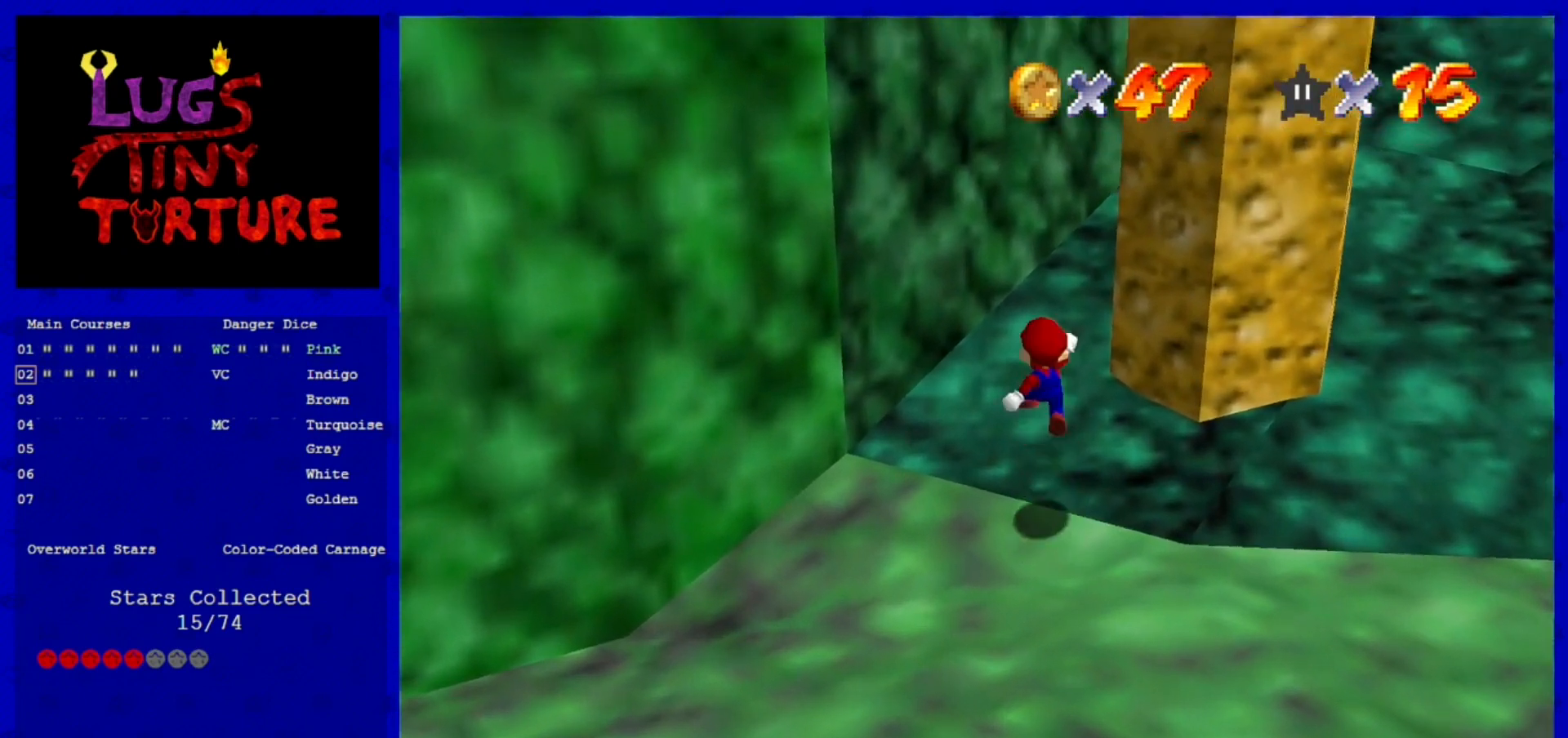
{"buttons": ["A"], "left_stick": "left", "events": [[160, "left_stick", "up-left"], [320, "A", "up"], [520, "A", "down"], [520, "left_stick", "left"]]}
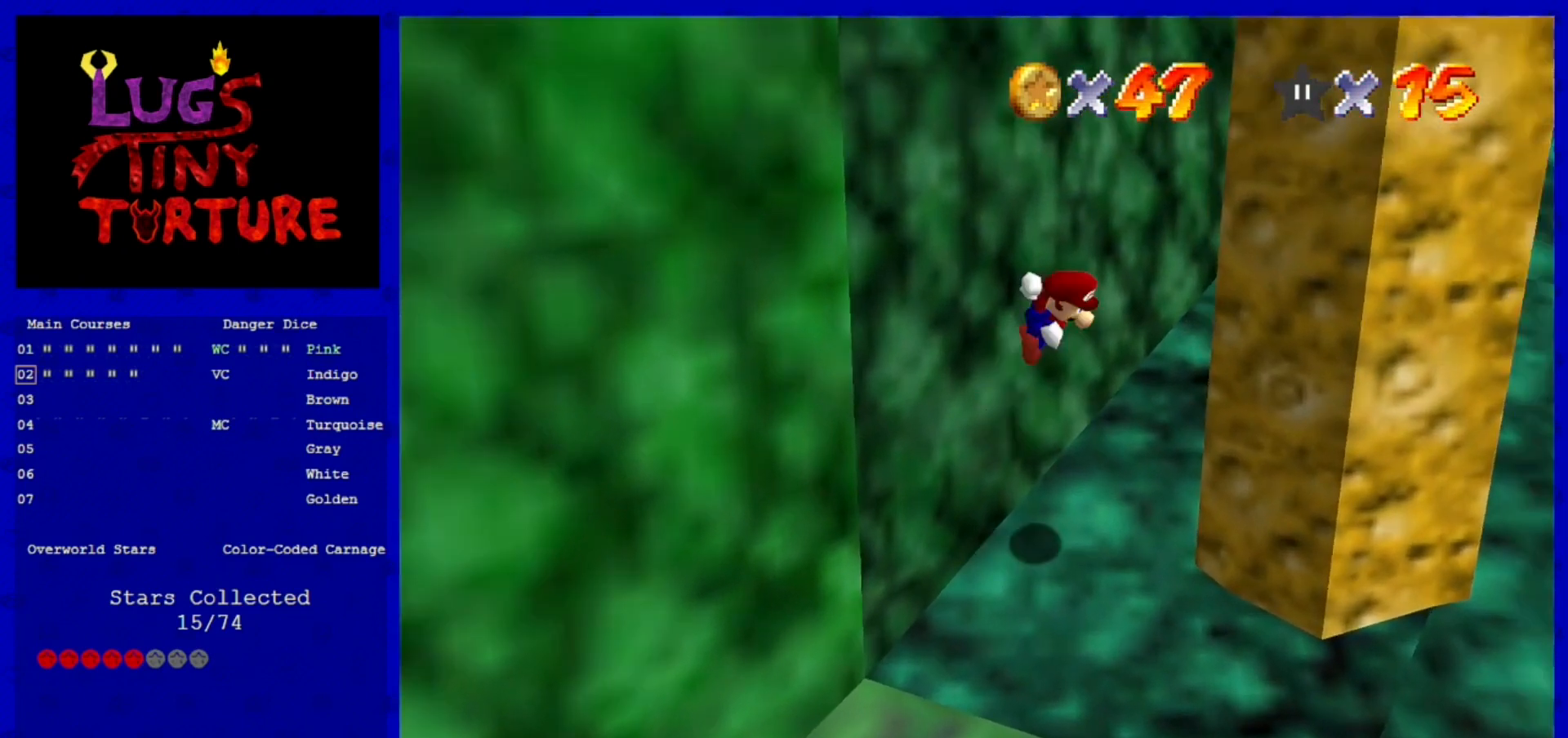
{"buttons": ["A"], "left_stick": "up-left", "events": [[40, "left_stick", "center"], [120, "A", "up"], [120, "left_stick", "right"], [240, "left_stick", "center"], [360, "A", "down"], [400, "left_stick", "up-left"]]}
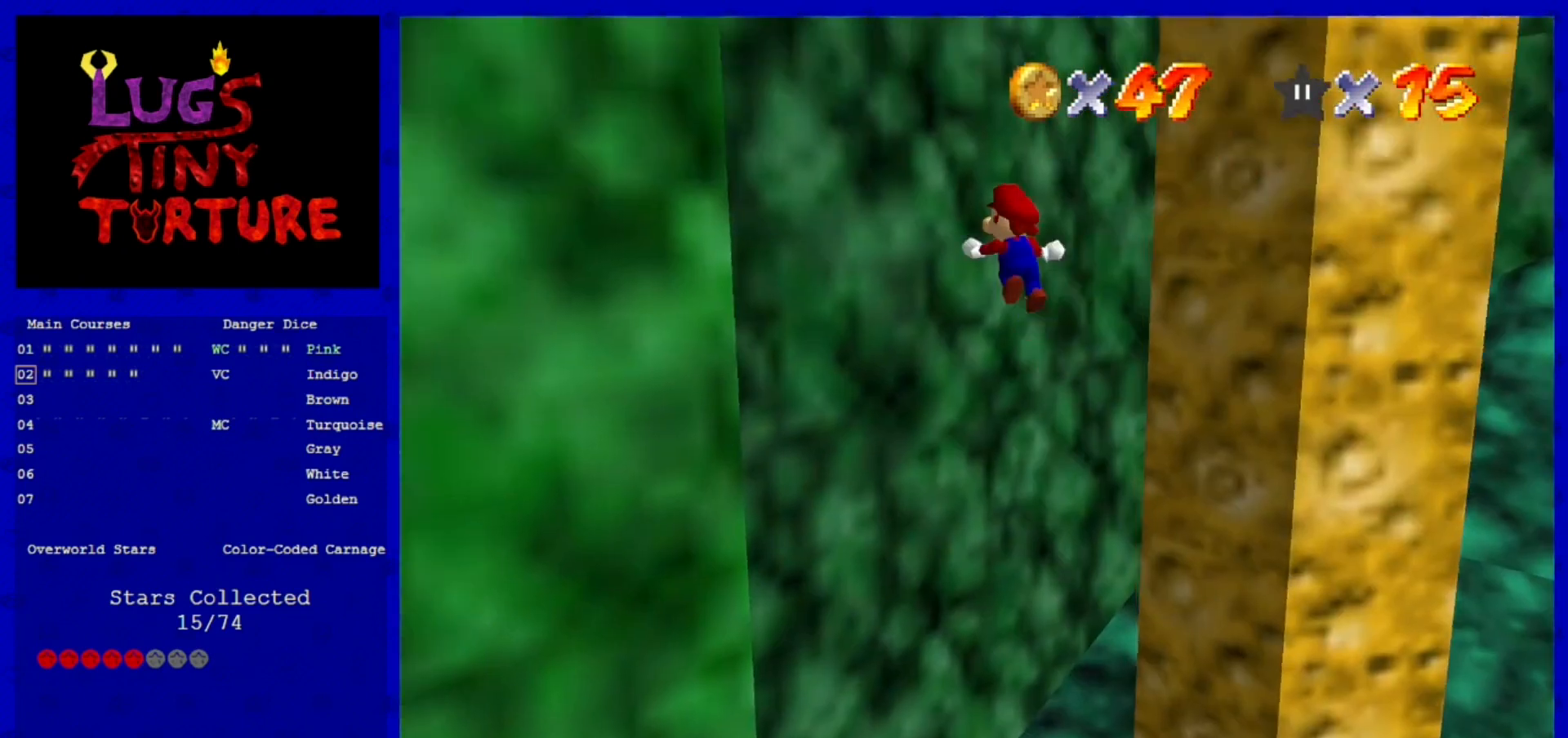
{"buttons": ["A"], "left_stick": "down-left", "events": [[80, "A", "up"], [160, "left_stick", "center"], [200, "A", "down"], [440, "left_stick", "down-left"]]}
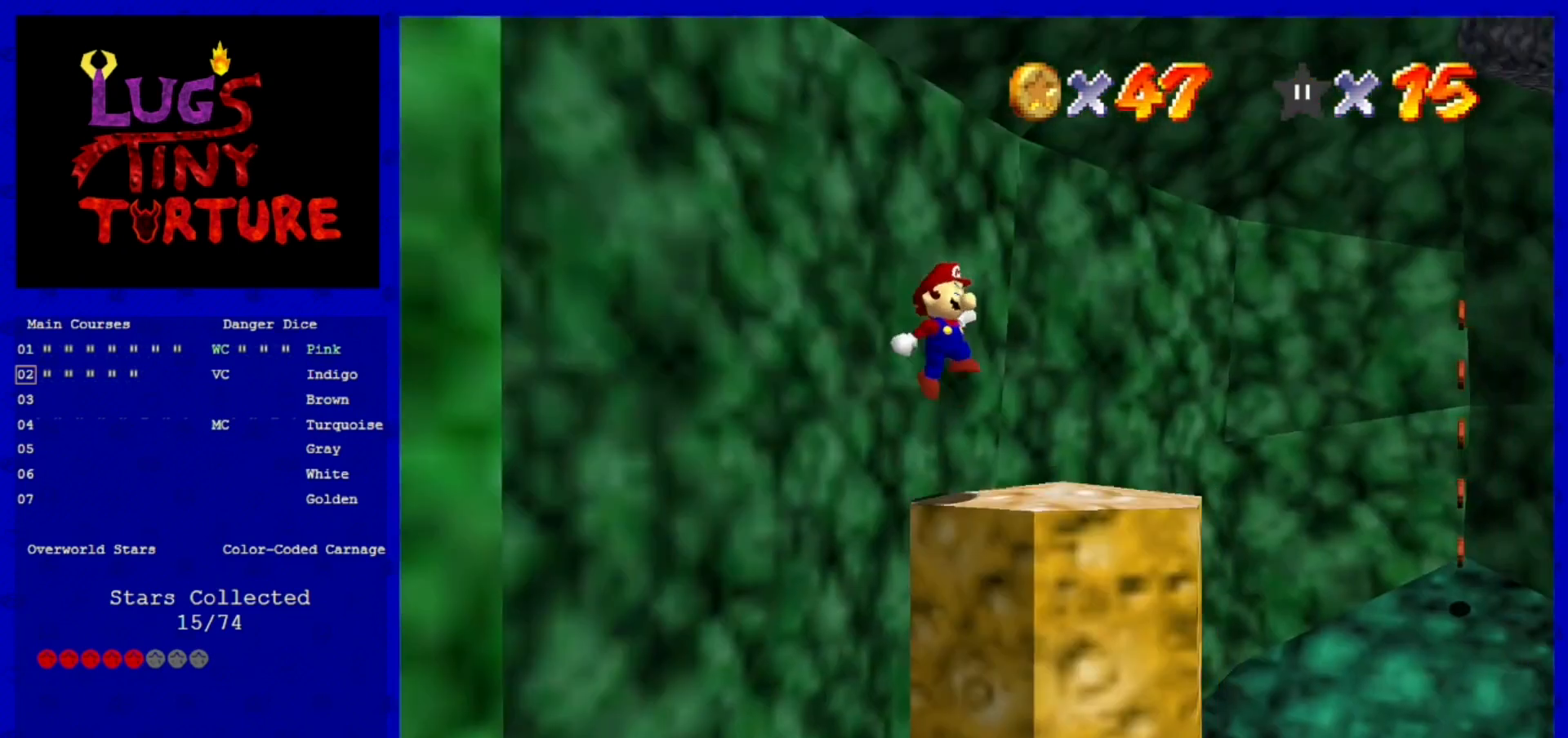
{"buttons": ["C_LEFT"], "left_stick": "center", "events": [[160, "left_stick", "left"], [200, "A", "up"], [320, "left_stick", "down"], [400, "C_LEFT", "down"], [400, "left_stick", "center"]]}
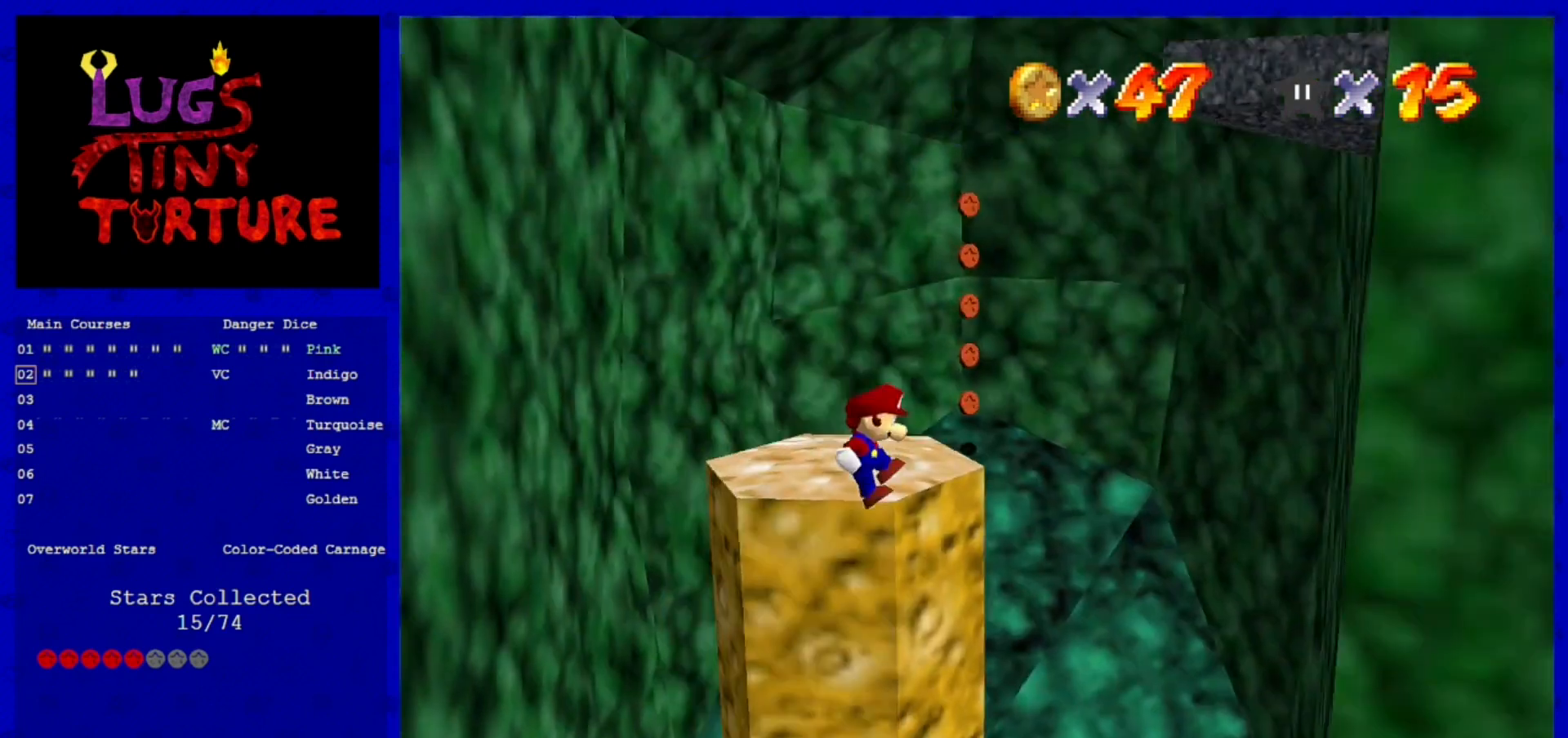
{"buttons": [], "left_stick": "center", "events": [[40, "C_LEFT", "up"], [400, "A", "down"], [520, "A", "up"]]}
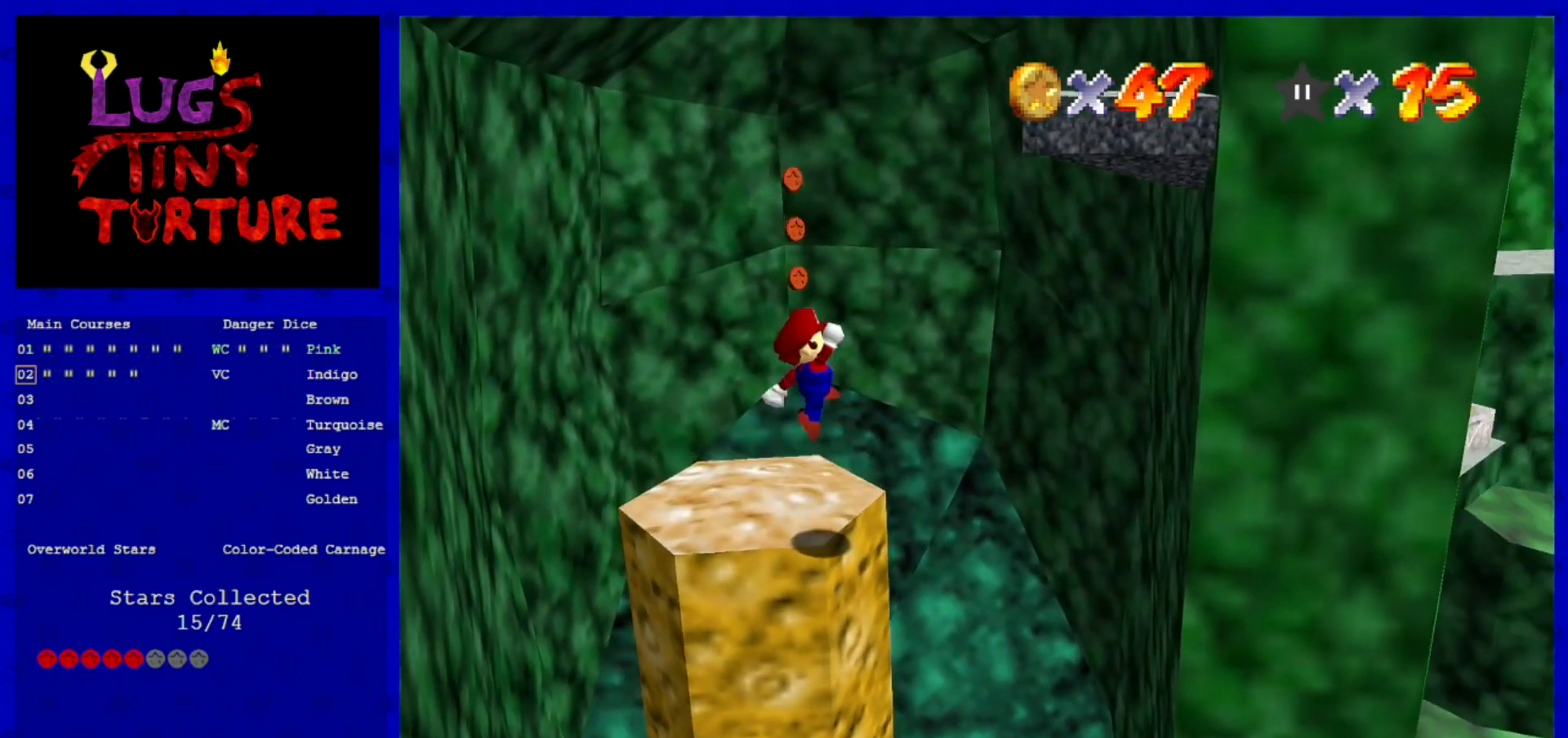
{"buttons": [], "left_stick": "center", "events": [[120, "left_stick", "left"], [240, "left_stick", "center"]]}
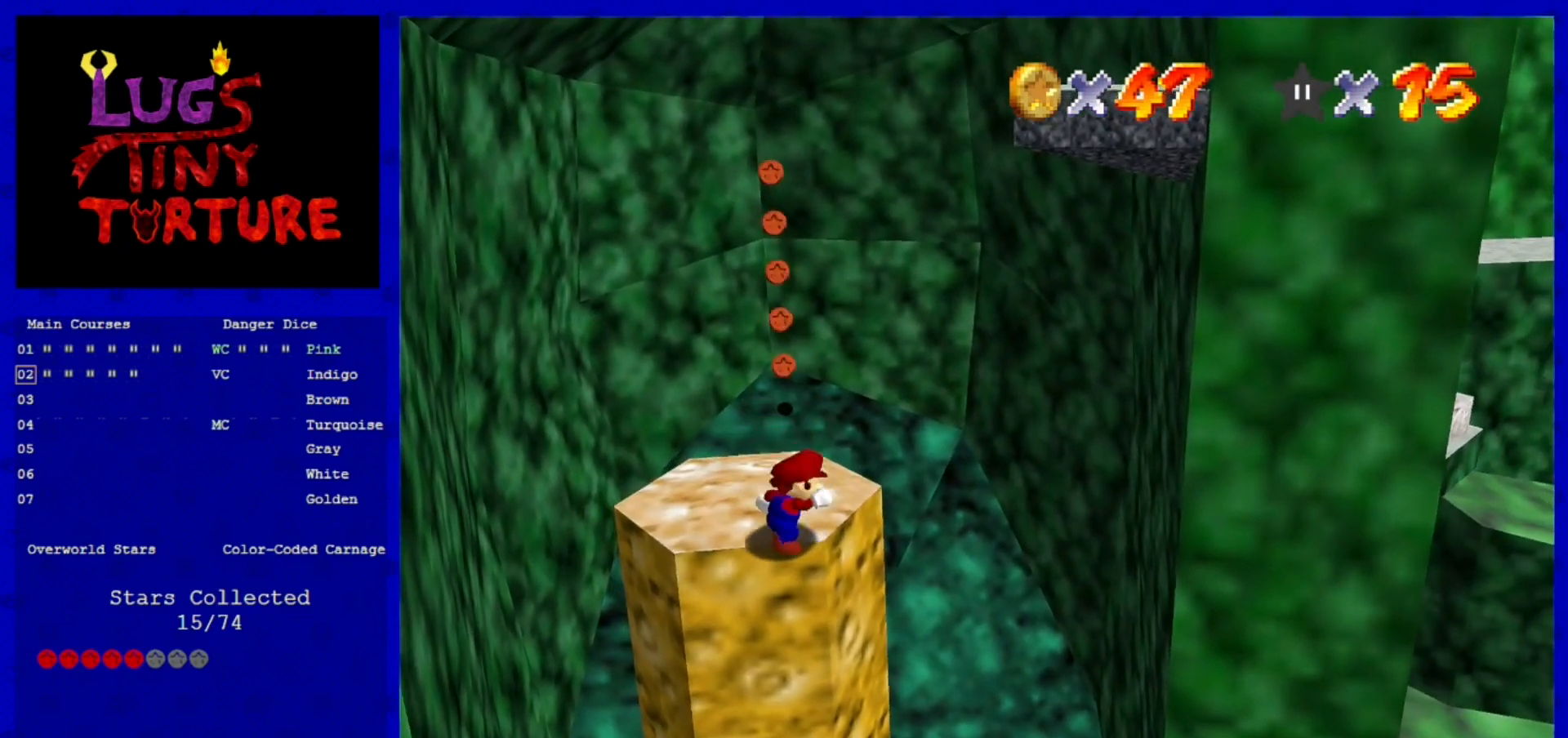
{"buttons": [], "left_stick": "up", "events": [[120, "left_stick", "up-right"], [320, "left_stick", "up"]]}
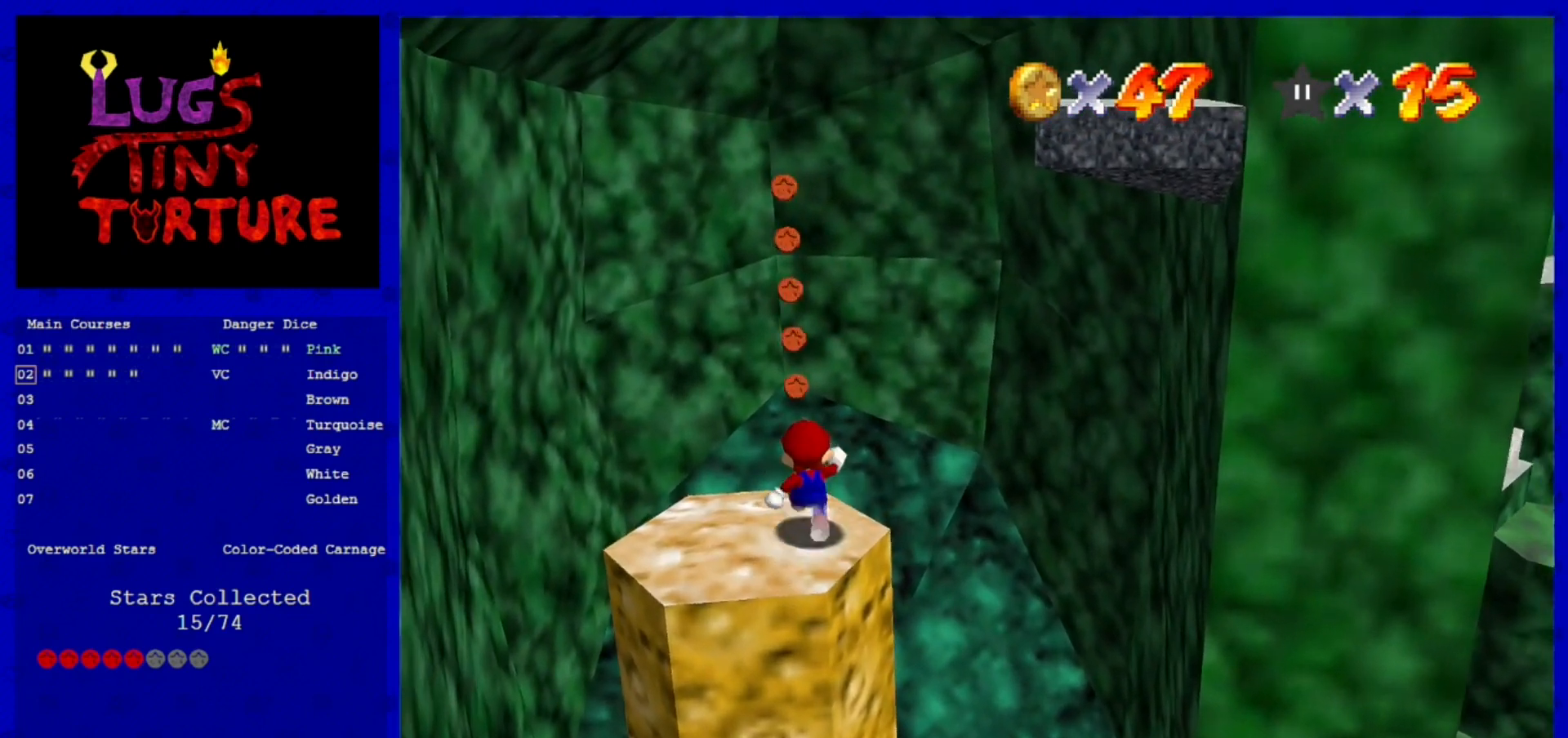
{"buttons": ["A", "Z"], "left_stick": "up", "events": [[240, "Z", "down"], [280, "A", "down"]]}
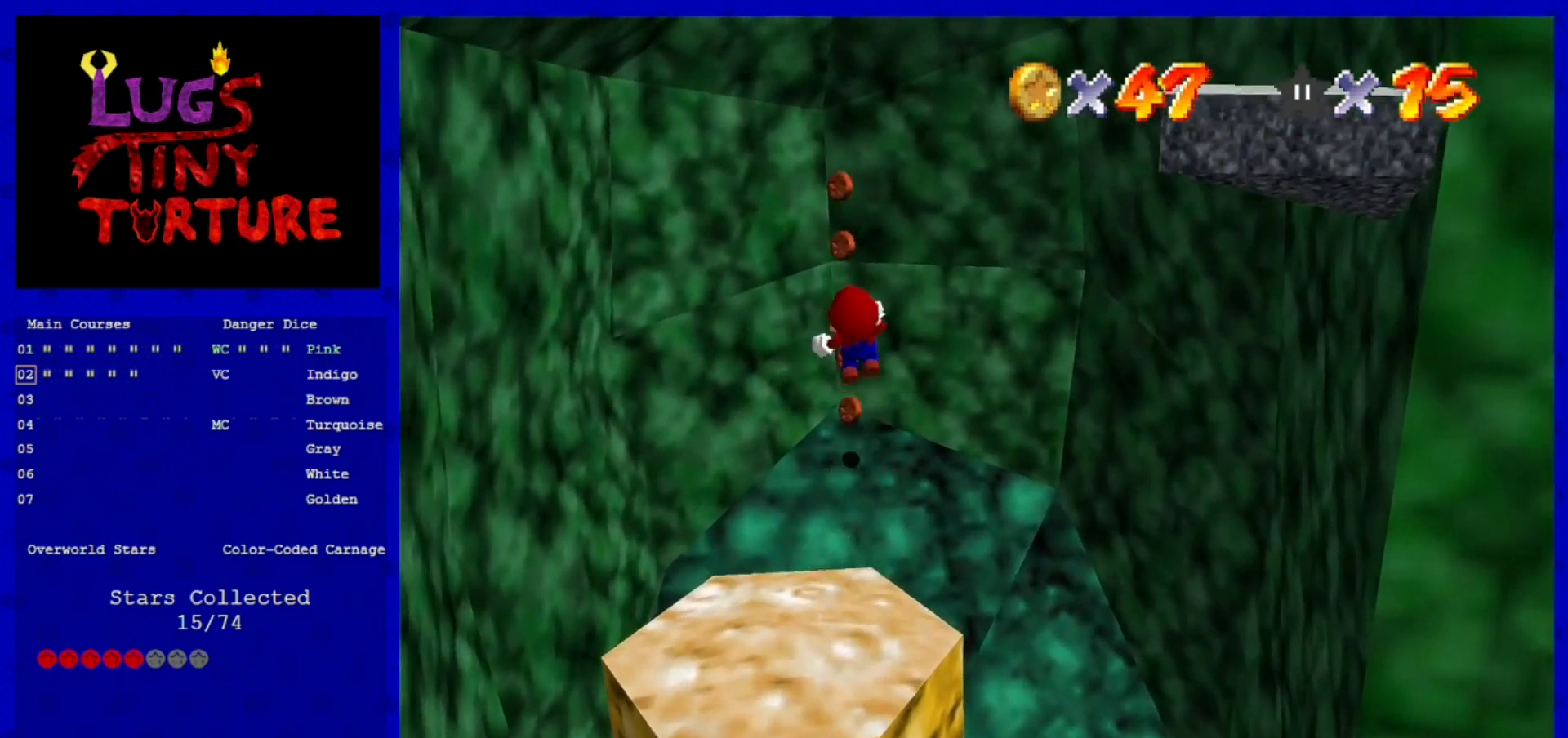
{"buttons": ["A", "Z"], "left_stick": "up", "events": []}
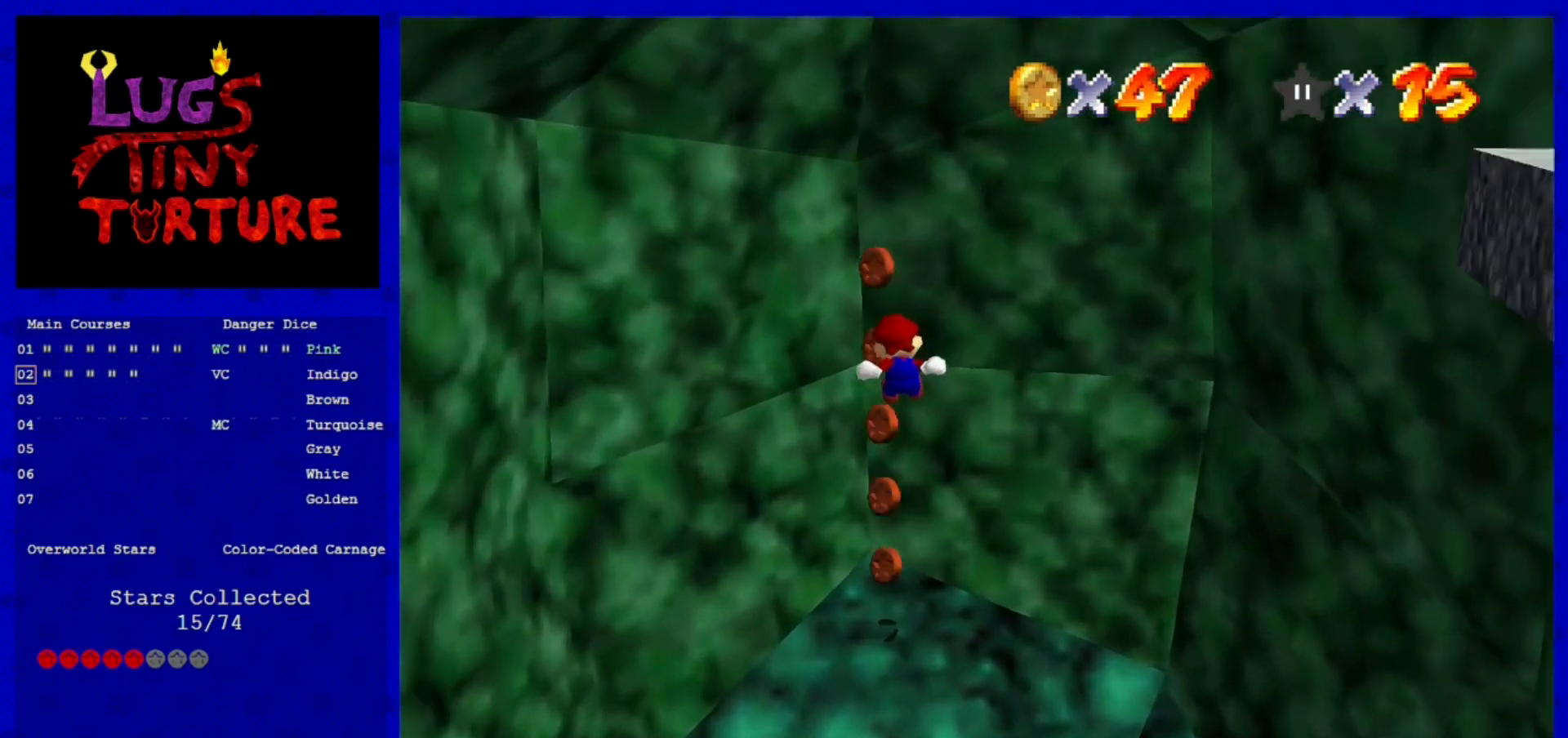
{"buttons": [], "left_stick": "up", "events": [[40, "left_stick", "up-left"], [120, "A", "up"], [320, "left_stick", "up"], [360, "Z", "up"]]}
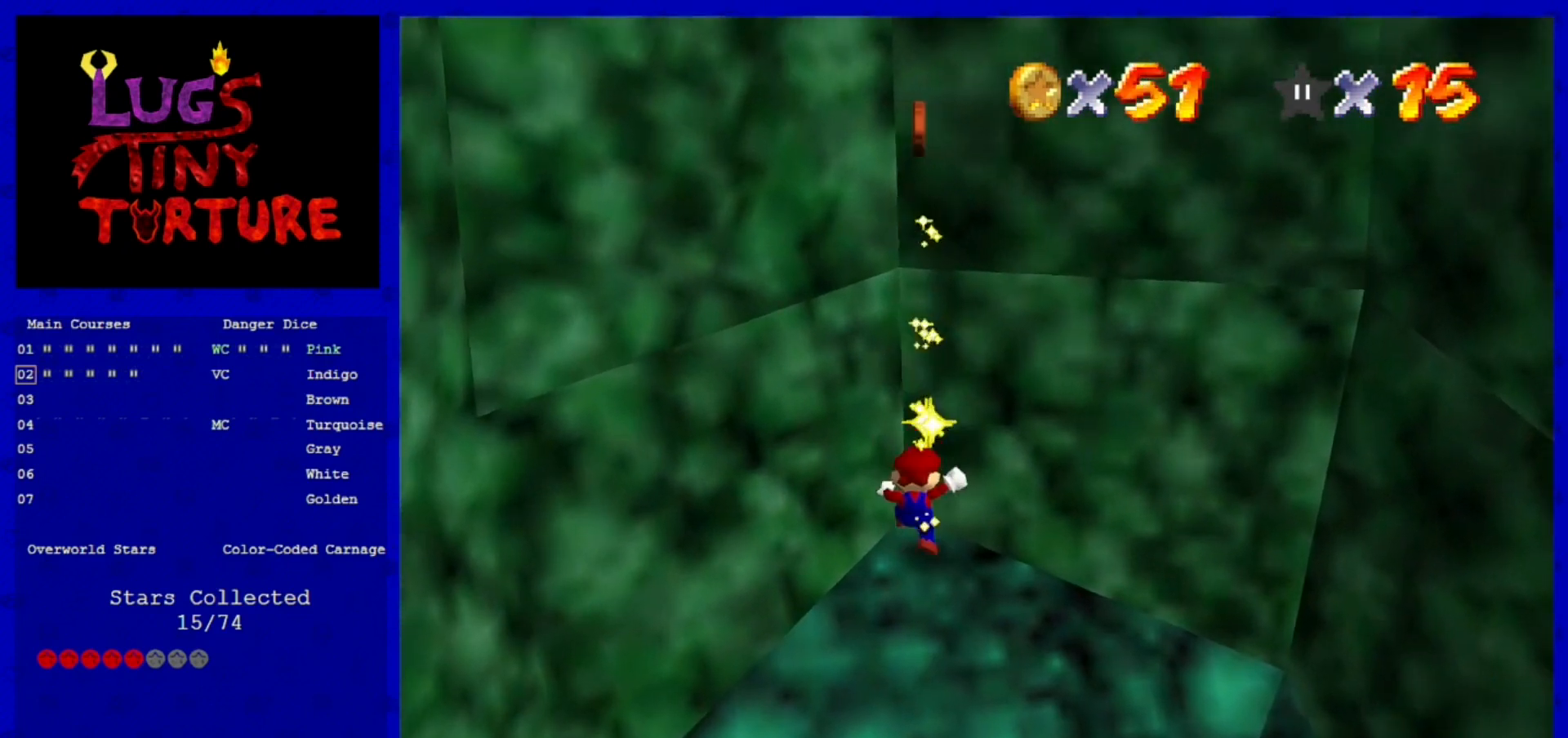
{"buttons": [], "left_stick": "right", "events": [[360, "left_stick", "right"]]}
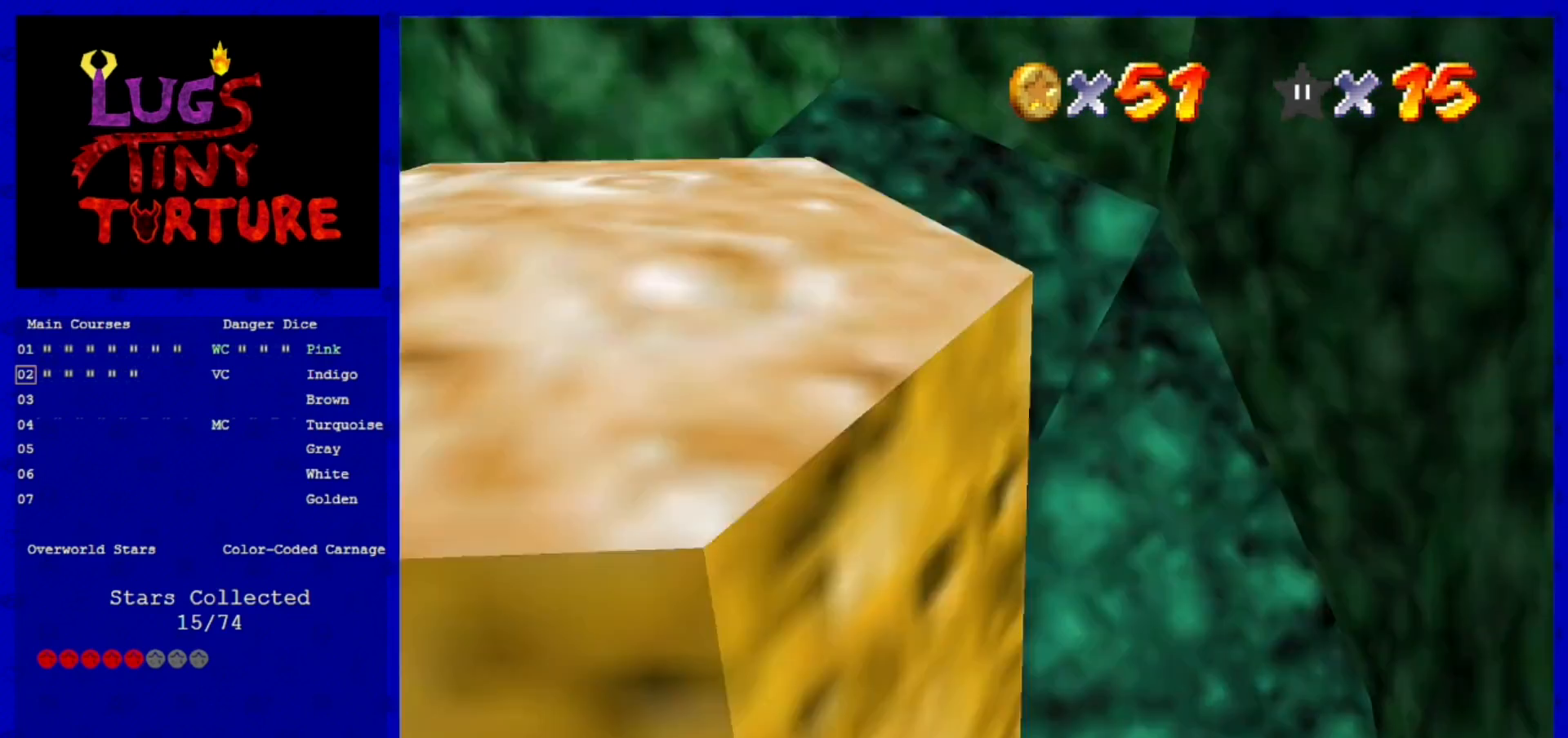
{"buttons": ["A"], "left_stick": "center", "events": [[200, "left_stick", "down"], [320, "left_stick", "center"], [480, "A", "down"]]}
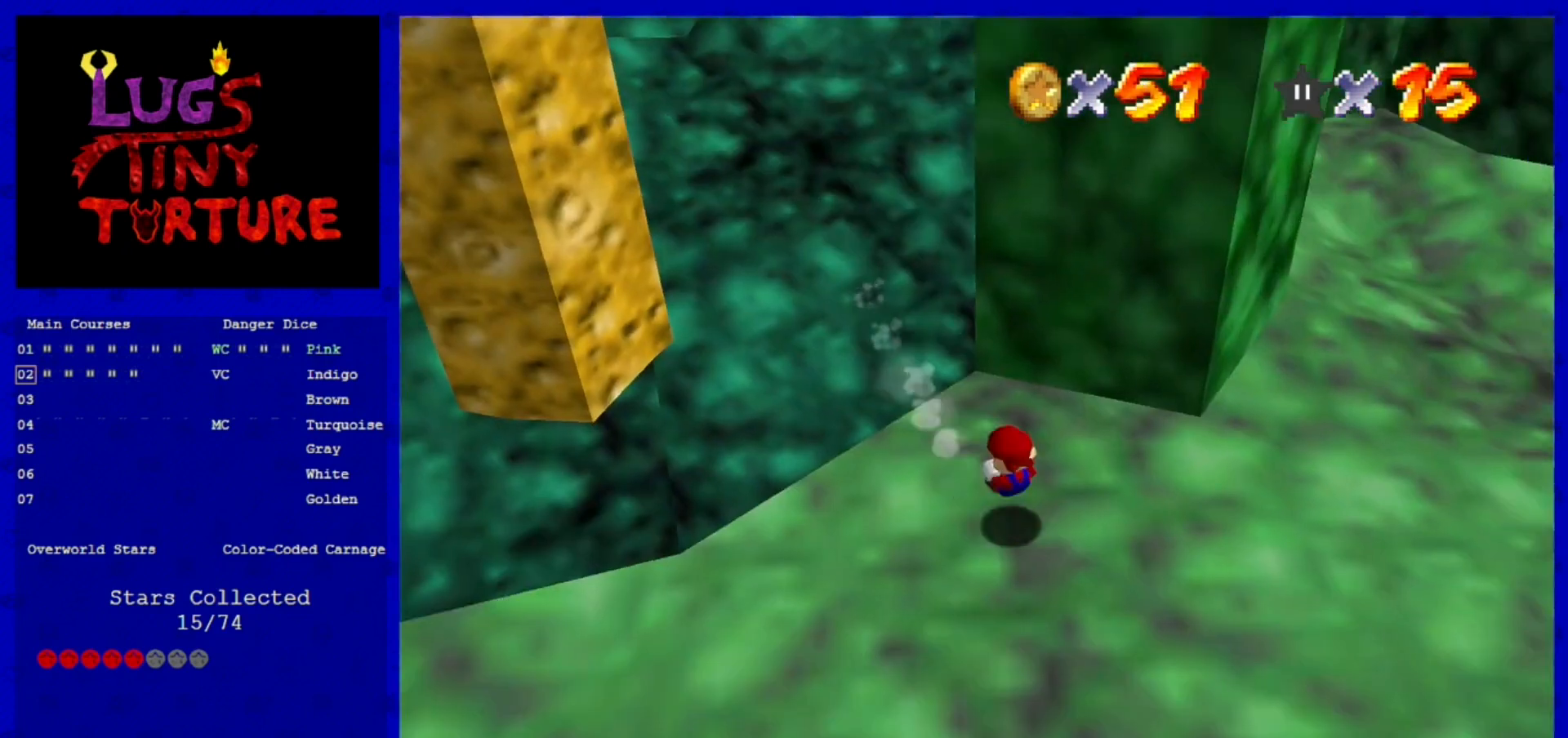
{"buttons": [], "left_stick": "up", "events": [[40, "B", "down"], [80, "left_stick", "up"], [240, "A", "up"], [240, "B", "up"], [440, "C_LEFT", "down"], [520, "C_LEFT", "up"]]}
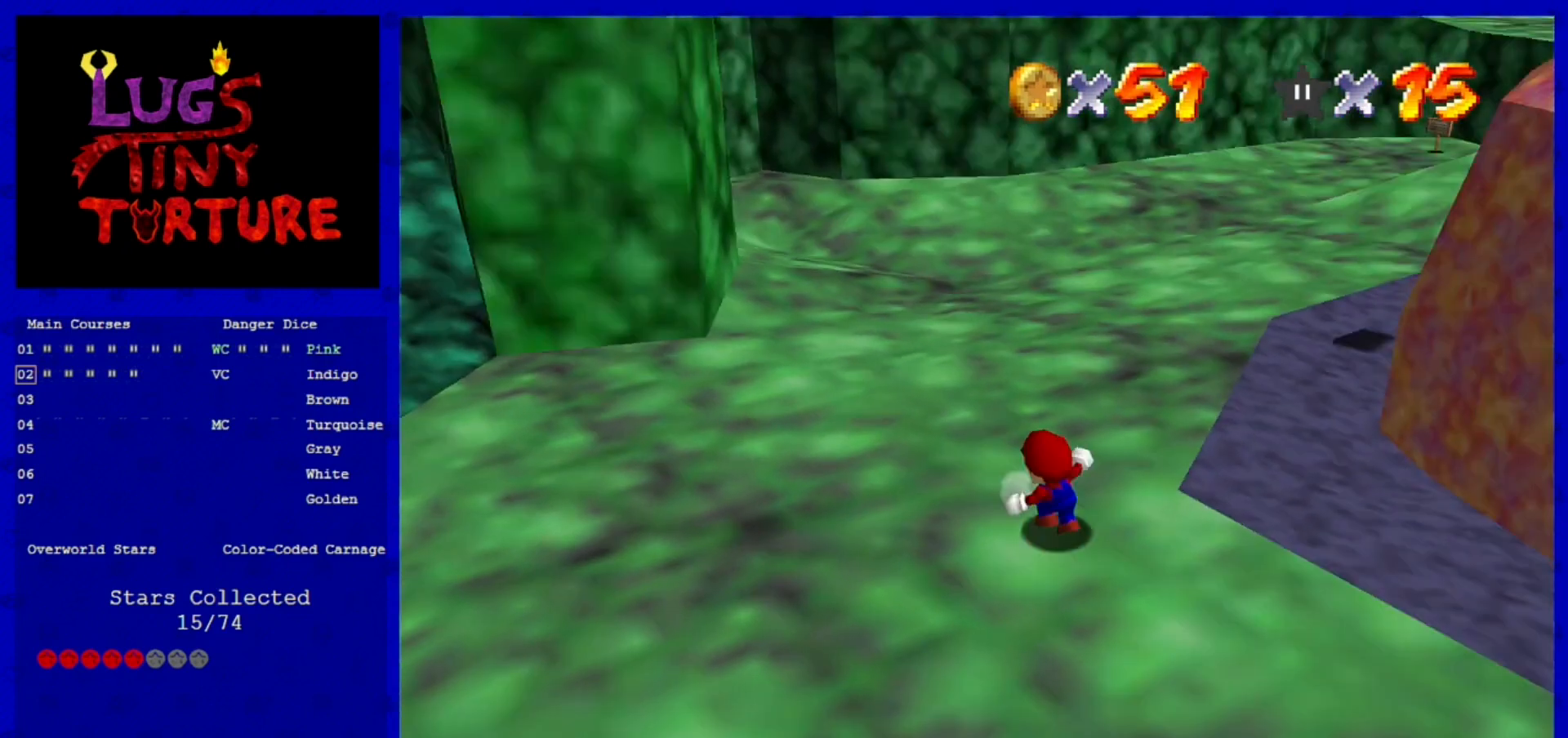
{"buttons": [], "left_stick": "up", "events": [[120, "C_LEFT", "down"], [280, "C_LEFT", "up"]]}
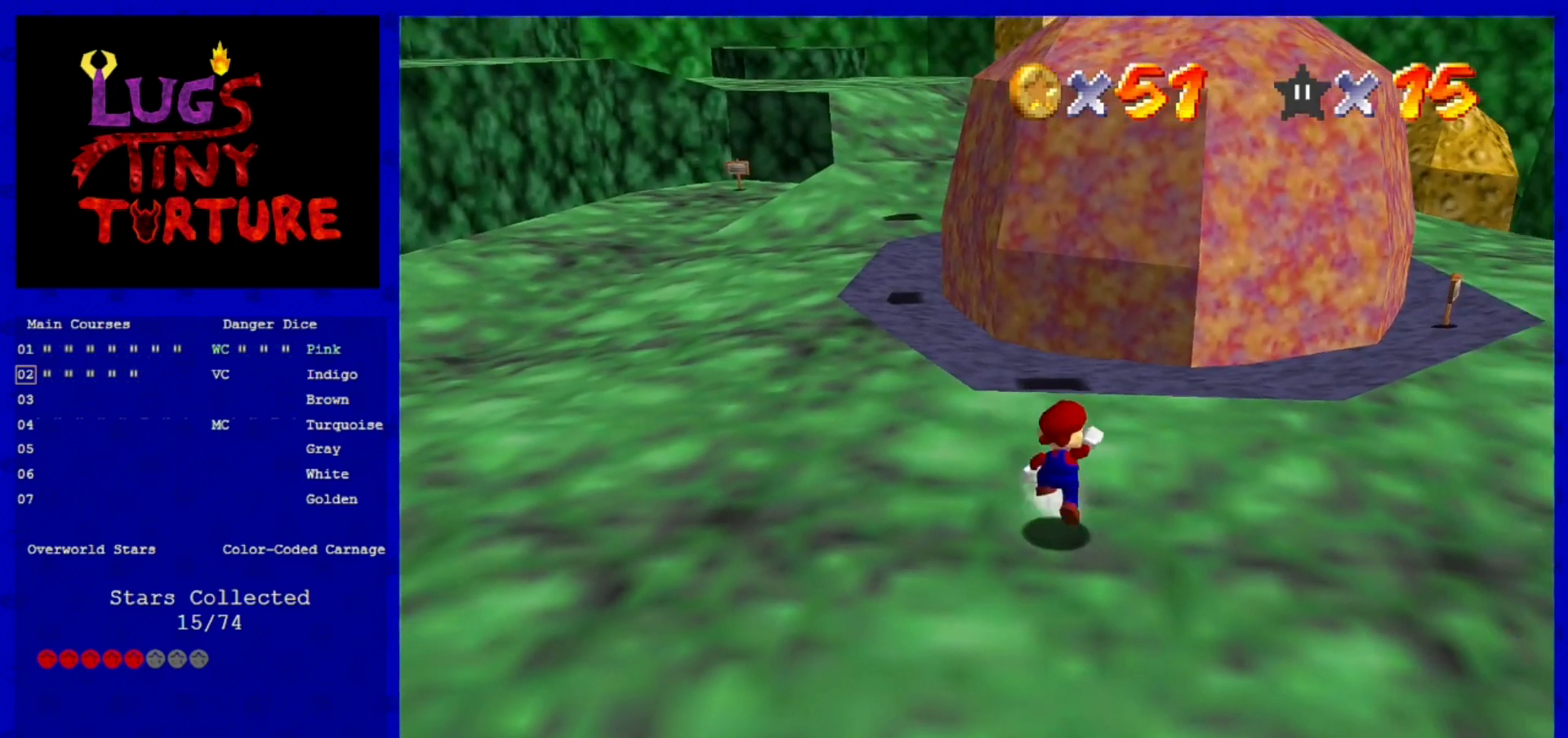
{"buttons": [], "left_stick": "up-left", "events": [[40, "A", "down"], [80, "B", "down"], [240, "left_stick", "up-left"], [280, "A", "up"], [280, "B", "up"]]}
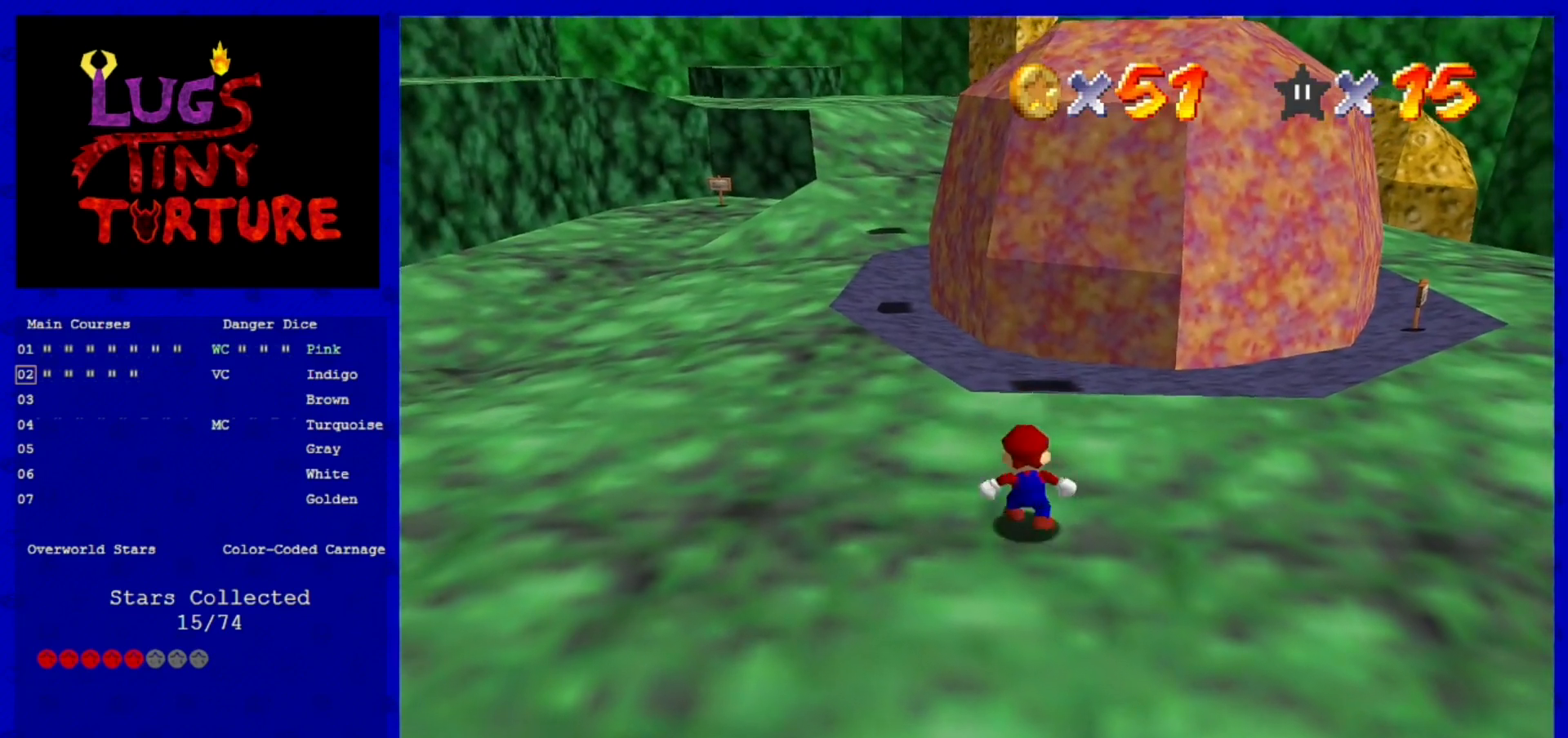
{"buttons": ["A"], "left_stick": "up-left", "events": [[120, "A", "down"]]}
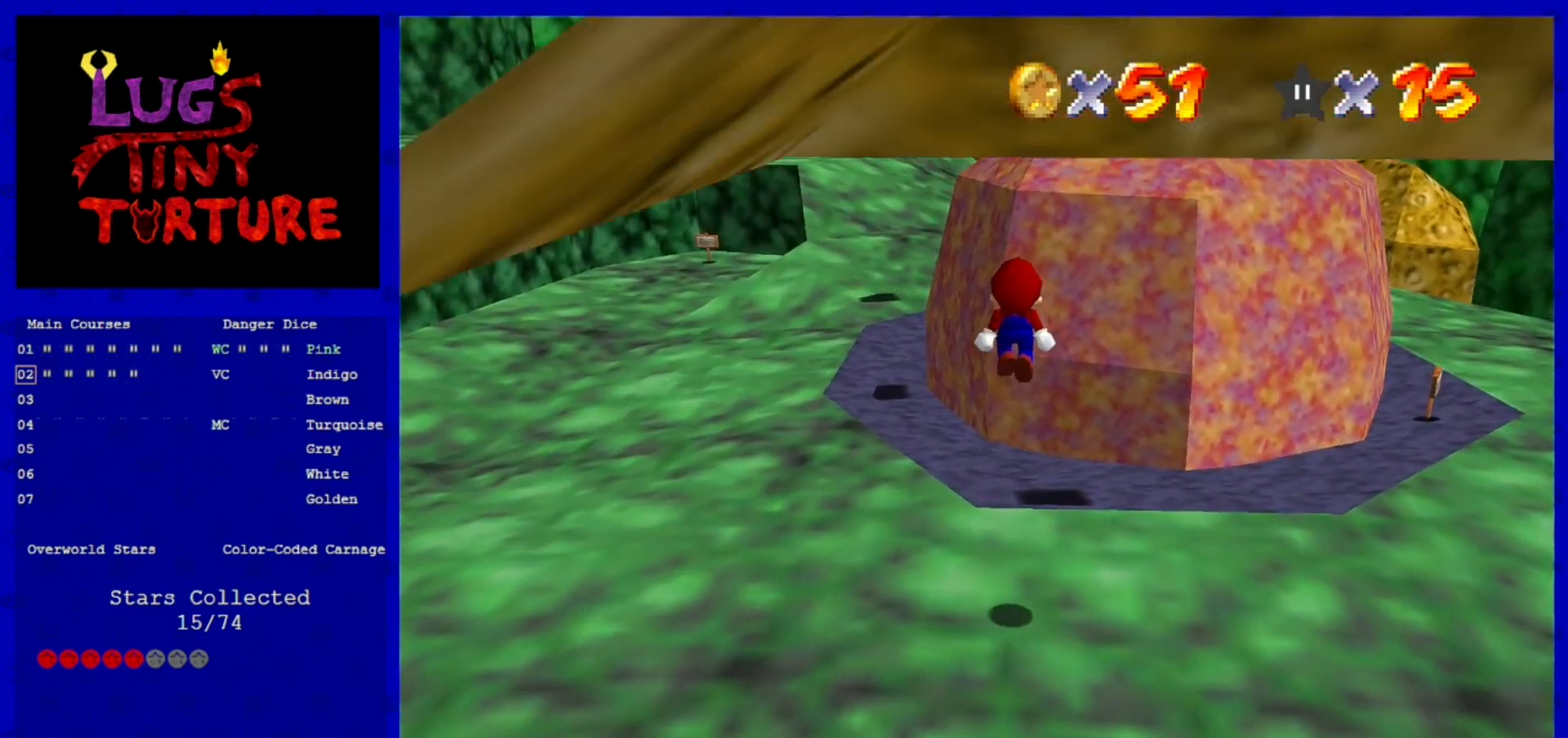
{"buttons": ["B"], "left_stick": "up-left", "events": [[40, "A", "up"], [480, "B", "down"]]}